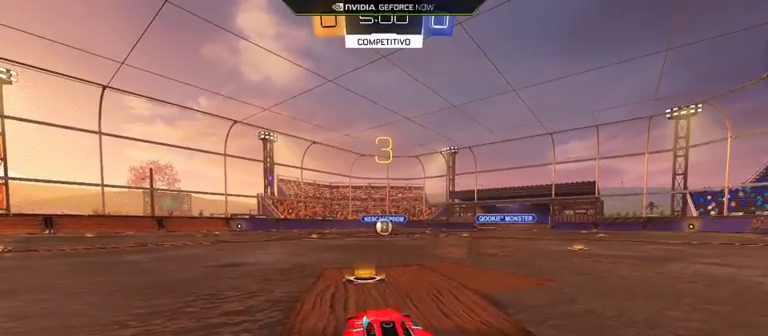
Gameplay with a controller (Xbox layout); each line is a JSON object with the inputs held at the frame after it. "events" lists button and stick changes between this image and that frame as [ms after this image, input, new state], when the widget could be followed in between.
{"buttons": ["B"], "left_stick": "center", "right_stick": "center", "events": [[400, "B", "down"]]}
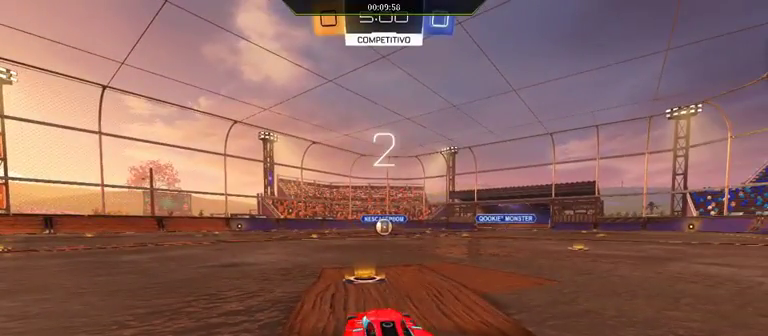
{"buttons": [], "left_stick": "center", "right_stick": "center", "events": [[467, "B", "up"]]}
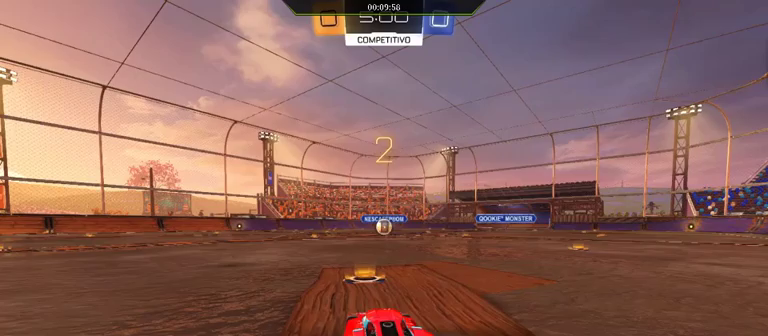
{"buttons": ["R2"], "left_stick": "center", "right_stick": "center", "events": [[333, "R2", "down"]]}
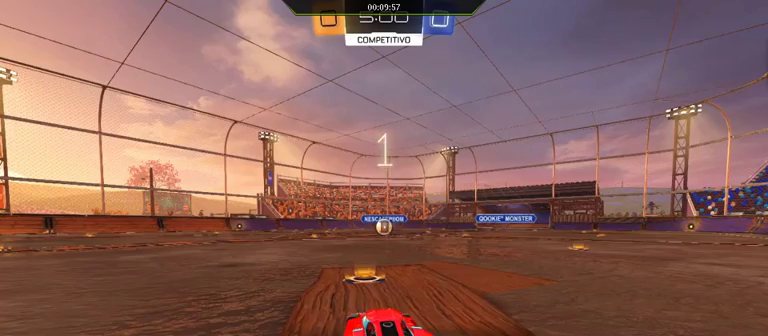
{"buttons": ["R1", "R2"], "left_stick": "center", "right_stick": "center", "events": [[367, "R1", "down"]]}
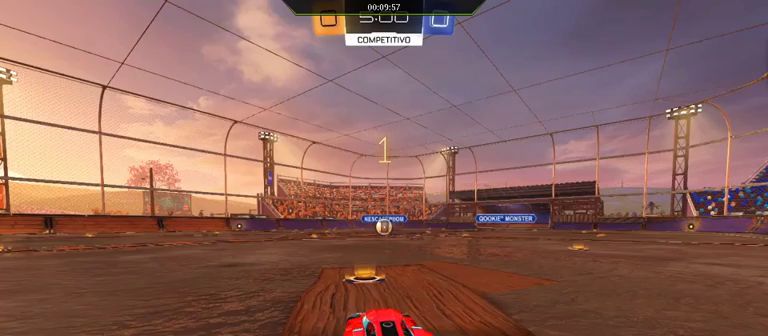
{"buttons": ["R1", "R2"], "left_stick": "center", "right_stick": "center", "events": [[300, "left_stick", "right"], [467, "left_stick", "center"]]}
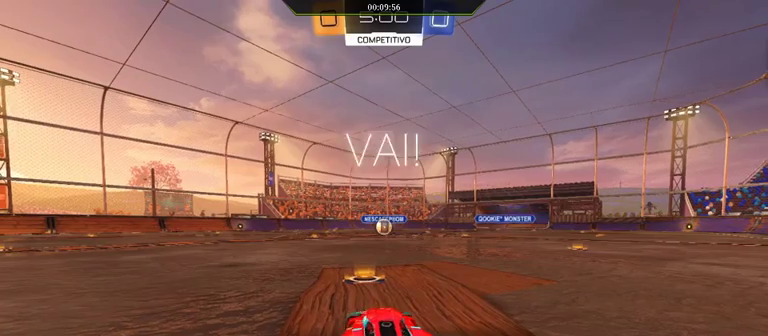
{"buttons": ["A", "L1", "R1", "R2"], "left_stick": "up", "right_stick": "center", "events": [[300, "left_stick", "right"], [433, "A", "down"], [433, "L1", "down"], [433, "left_stick", "up"]]}
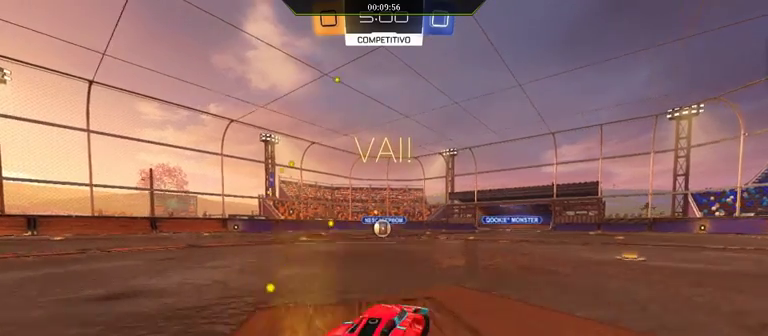
{"buttons": ["L1", "R1", "R2", "L3"], "left_stick": "down-left", "right_stick": "center", "events": [[67, "A", "up"], [67, "left_stick", "up-left"], [167, "A", "down"], [167, "L3", "down"], [167, "left_stick", "left"], [267, "A", "up"], [267, "left_stick", "down-left"]]}
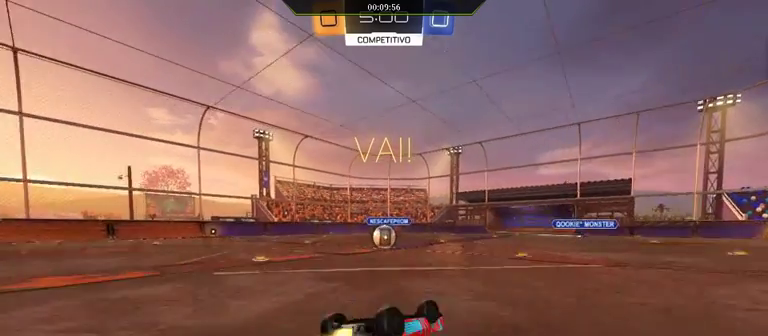
{"buttons": ["R2"], "left_stick": "center", "right_stick": "center", "events": [[167, "left_stick", "left"], [200, "L1", "up"], [200, "L3", "up"], [200, "R1", "up"], [300, "left_stick", "center"]]}
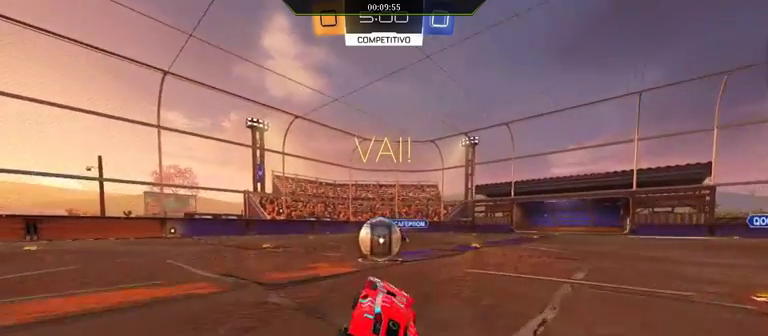
{"buttons": ["A", "L1", "R1", "R2", "L3"], "left_stick": "left", "right_stick": "center", "events": [[267, "A", "down"], [267, "L1", "down"], [267, "R1", "down"], [267, "left_stick", "left"], [400, "A", "up"], [400, "L3", "down"], [467, "A", "down"]]}
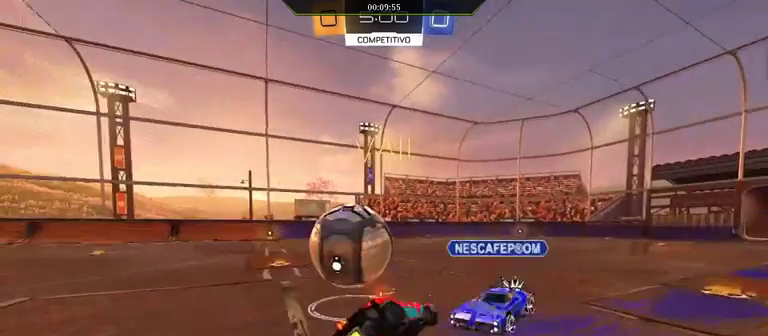
{"buttons": ["R2"], "left_stick": "left", "right_stick": "center", "events": [[167, "A", "up"], [200, "R1", "up"], [467, "L1", "up"], [467, "L3", "up"]]}
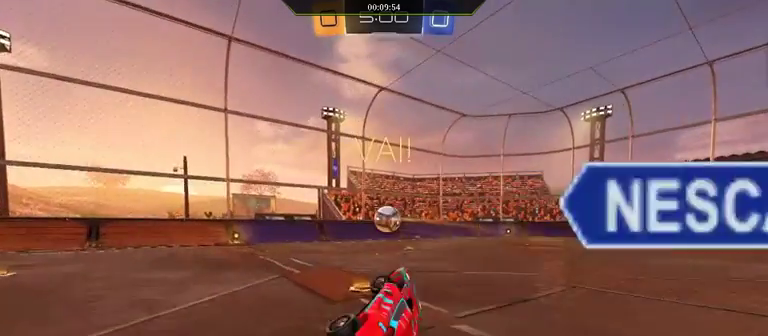
{"buttons": ["R2"], "left_stick": "right", "right_stick": "center", "events": [[200, "Y", "down"], [400, "Y", "up"], [400, "left_stick", "center"], [467, "left_stick", "right"]]}
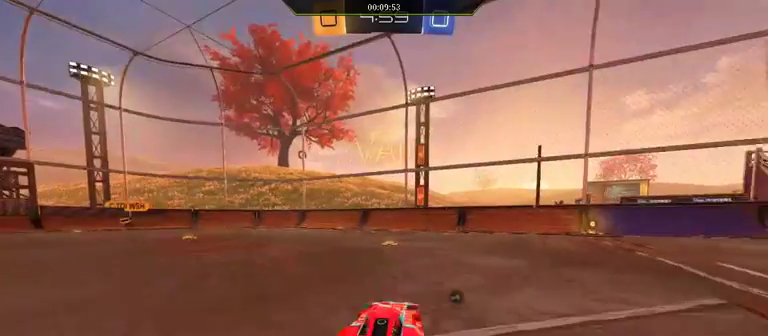
{"buttons": ["R2"], "left_stick": "center", "right_stick": "center", "events": [[167, "left_stick", "center"], [300, "left_stick", "right"], [467, "left_stick", "center"]]}
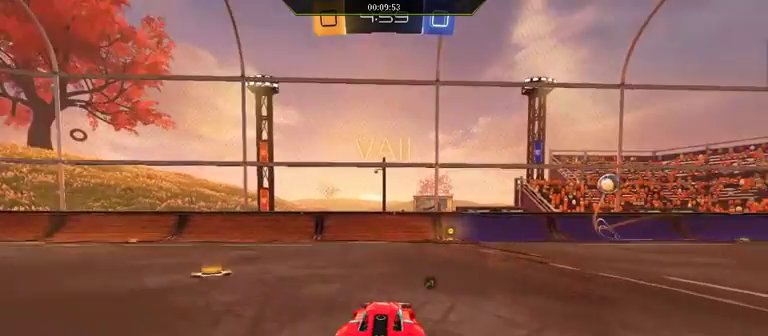
{"buttons": ["R2"], "left_stick": "center", "right_stick": "center", "events": [[267, "left_stick", "right"], [367, "left_stick", "center"]]}
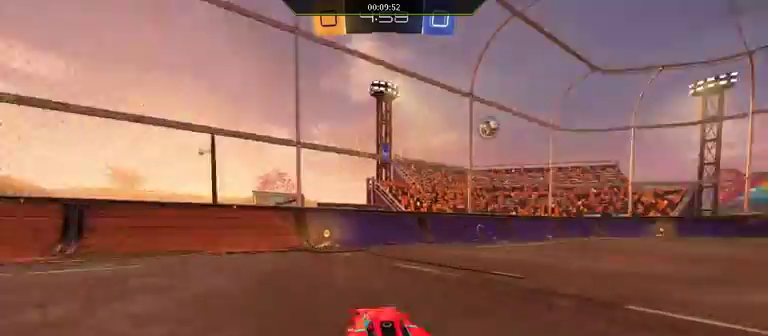
{"buttons": ["R2"], "left_stick": "center", "right_stick": "center", "events": []}
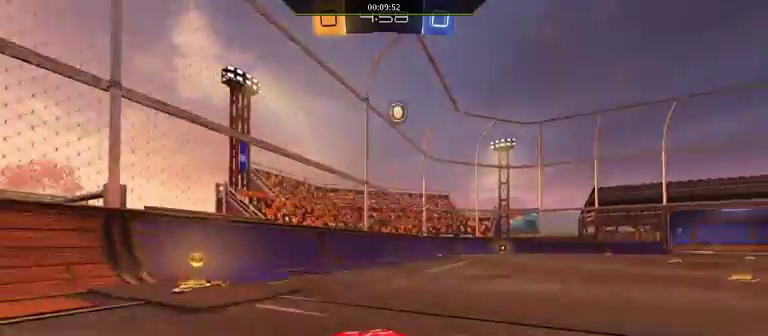
{"buttons": ["R1", "R2"], "left_stick": "right", "right_stick": "center", "events": [[67, "left_stick", "right"], [300, "left_stick", "center"], [367, "left_stick", "right"], [467, "R1", "down"]]}
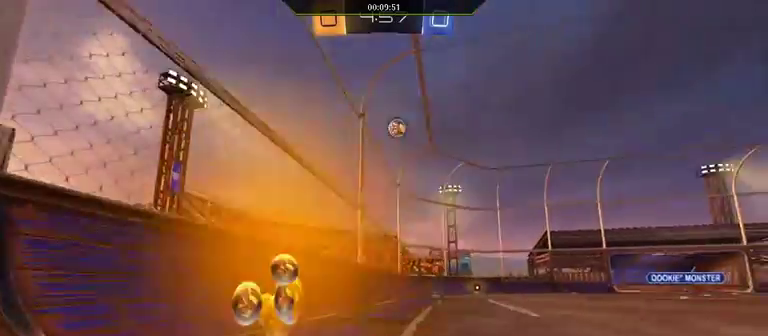
{"buttons": ["R1", "R2"], "left_stick": "left", "right_stick": "center", "events": [[167, "left_stick", "center"], [467, "left_stick", "left"]]}
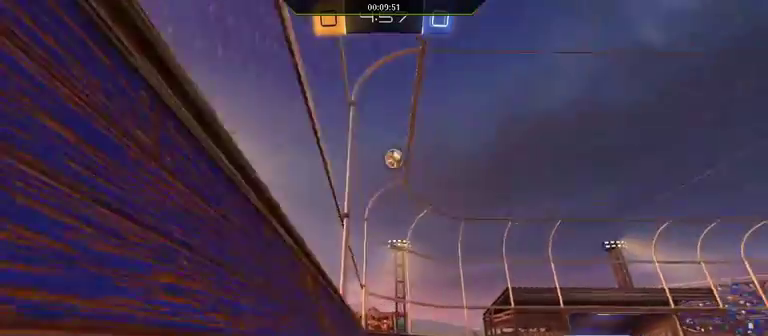
{"buttons": ["R2"], "left_stick": "center", "right_stick": "center", "events": [[167, "R1", "up"], [200, "left_stick", "center"]]}
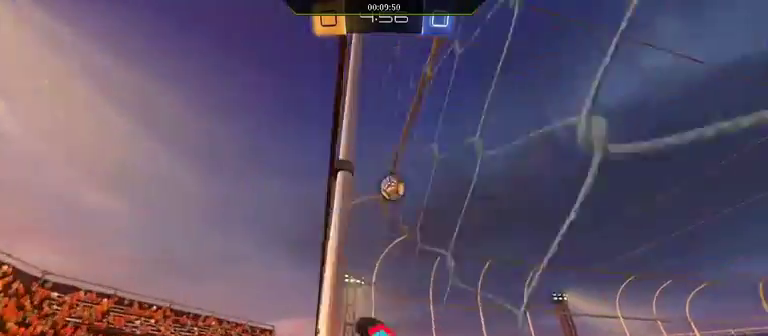
{"buttons": ["R2"], "left_stick": "center", "right_stick": "center", "events": [[167, "A", "down"], [333, "A", "up"], [333, "L1", "down"], [400, "L1", "up"]]}
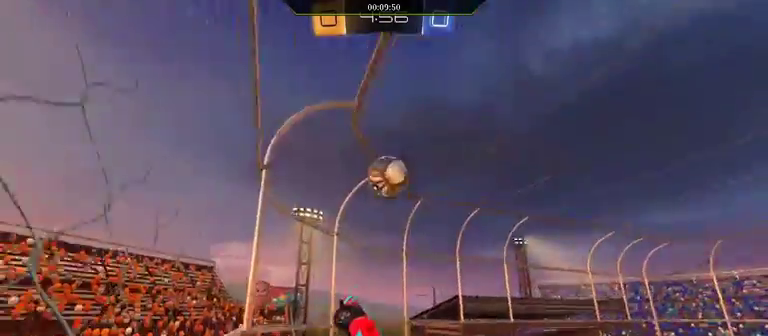
{"buttons": ["A", "L1", "R1", "R2"], "left_stick": "up-right", "right_stick": "center", "events": [[267, "left_stick", "up-right"], [300, "L1", "down"], [300, "R1", "down"], [333, "A", "down"]]}
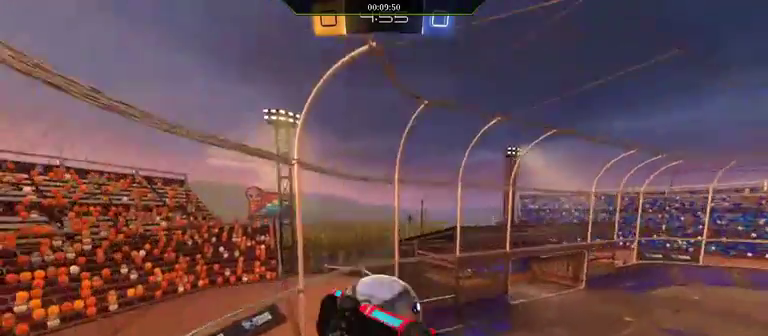
{"buttons": ["R2"], "left_stick": "center", "right_stick": "center", "events": [[267, "A", "up"], [267, "L1", "up"], [267, "R1", "up"], [300, "left_stick", "center"]]}
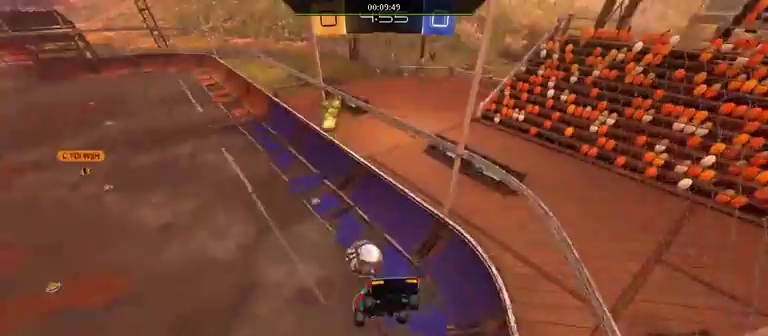
{"buttons": ["L2"], "left_stick": "center", "right_stick": "center", "events": [[267, "R2", "up"], [367, "L2", "down"]]}
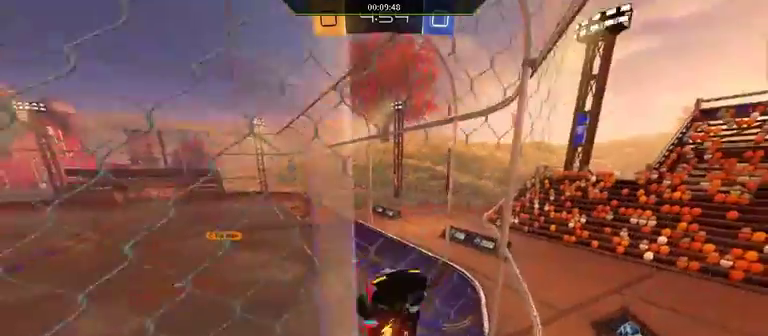
{"buttons": ["L2"], "left_stick": "center", "right_stick": "center", "events": []}
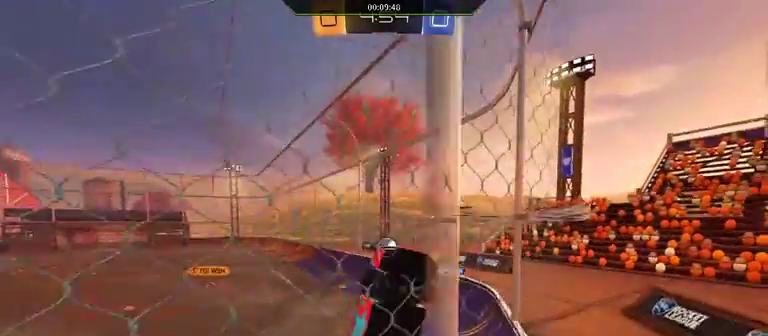
{"buttons": ["L2"], "left_stick": "center", "right_stick": "center", "events": [[100, "left_stick", "left"], [367, "left_stick", "center"]]}
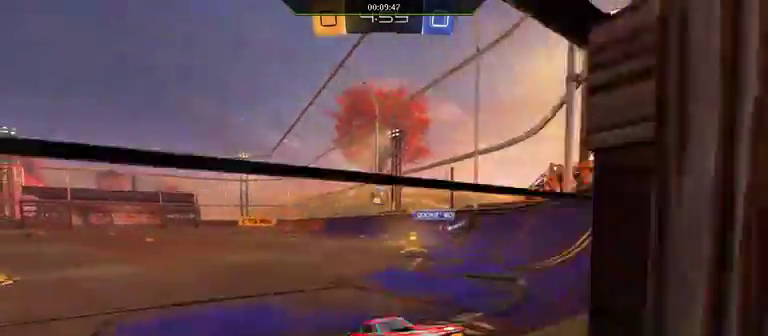
{"buttons": ["A", "L2"], "left_stick": "down", "right_stick": "center", "events": [[67, "left_stick", "right"], [367, "A", "down"], [367, "left_stick", "down"]]}
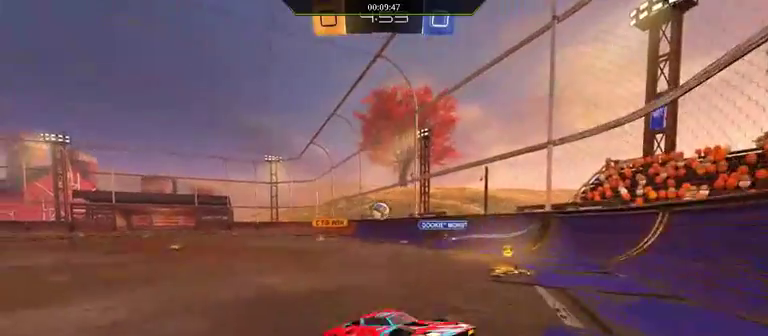
{"buttons": ["X", "L2", "R2"], "left_stick": "up", "right_stick": "center", "events": [[233, "A", "up"], [267, "R2", "down"], [267, "X", "down"], [267, "left_stick", "up-right"], [367, "left_stick", "up"]]}
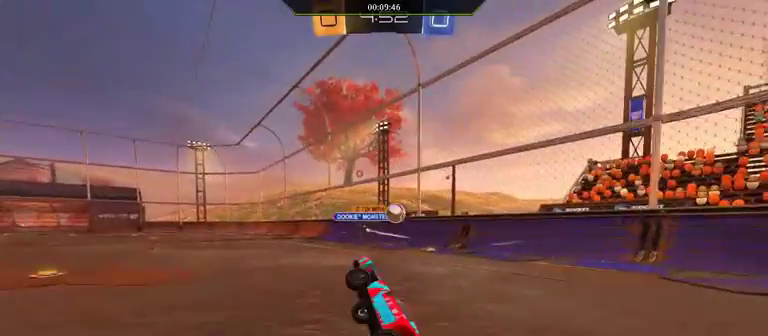
{"buttons": ["R2"], "left_stick": "center", "right_stick": "center", "events": [[167, "L2", "up"], [167, "X", "up"], [400, "left_stick", "center"]]}